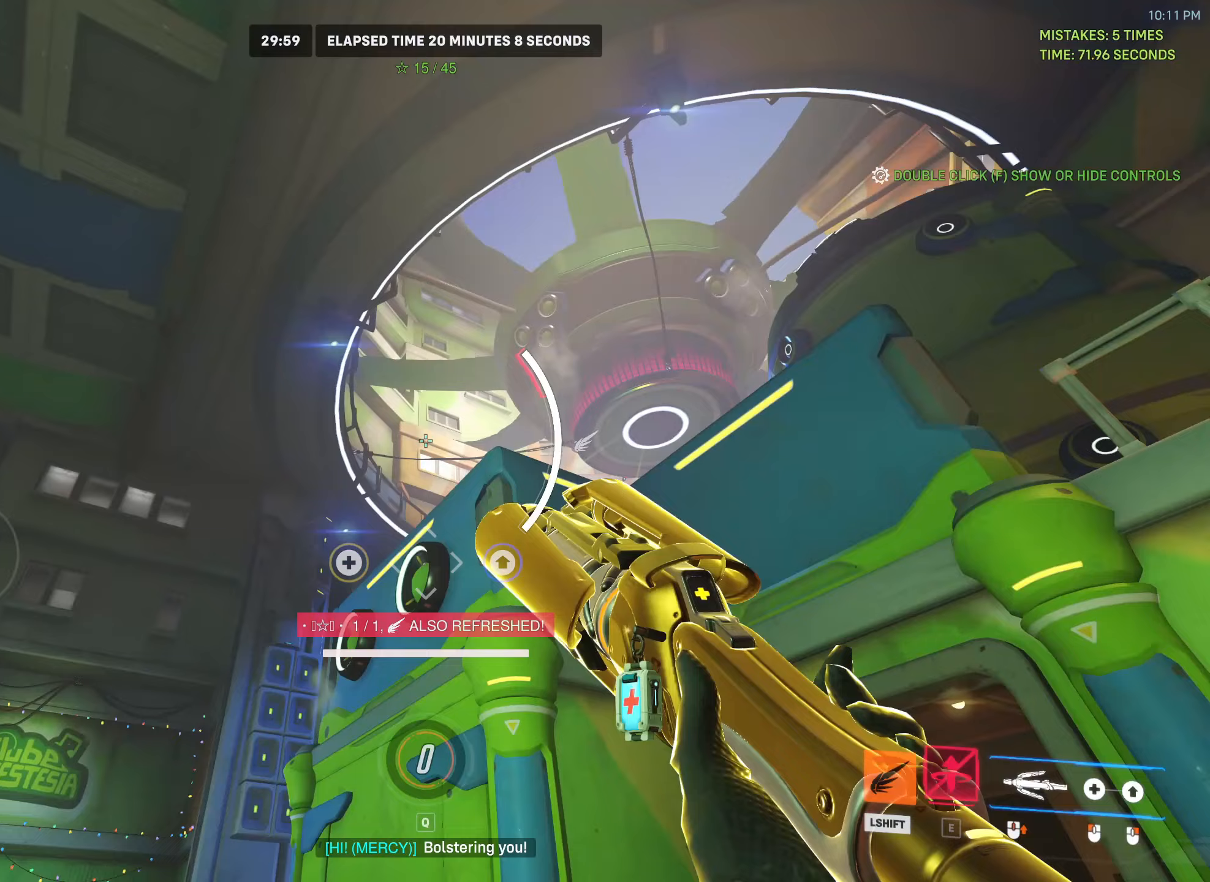
Gameplay with keyboard and mouse; each line is a JSON object with the keys and mouse buttons held at the frame after it. "events" lists presses ("down") and releases ("up") of "a", "ctrl", "d", "e", "f", "q", "r", "s", "shift", "space", "tab", "w", "mouse_left", "mouse_wheel", "mouse_right", "mouse_mb4" and "mouse_mb5" between this image and that frame as [ms after this image, input, new state], when the widget could be followed in between. "mouse_left", "mouse_wheel", "mouse_right", "mouse_mb4", "mouse_mb5" = the "left", "wheel", "right", "mb4", "mb5" buttons of the "mouse" list. No other keys are recorded. "wheel" means that the mouse wheel is clicked or scrolled. Mouse movement is not recorded.
{"keys": ["w"], "mouse": [], "events": [[300, "space", "down"], [433, "space", "up"]]}
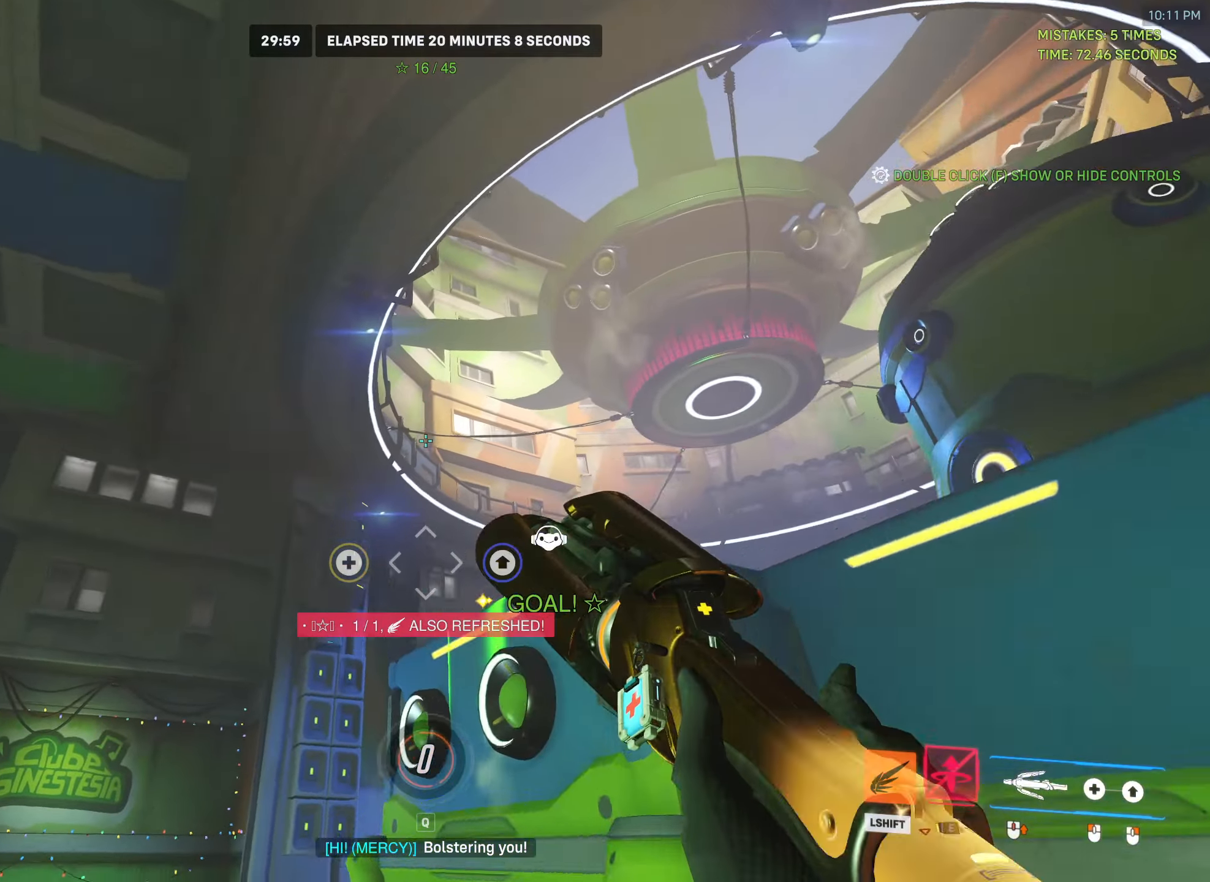
{"keys": ["w"], "mouse": [], "events": []}
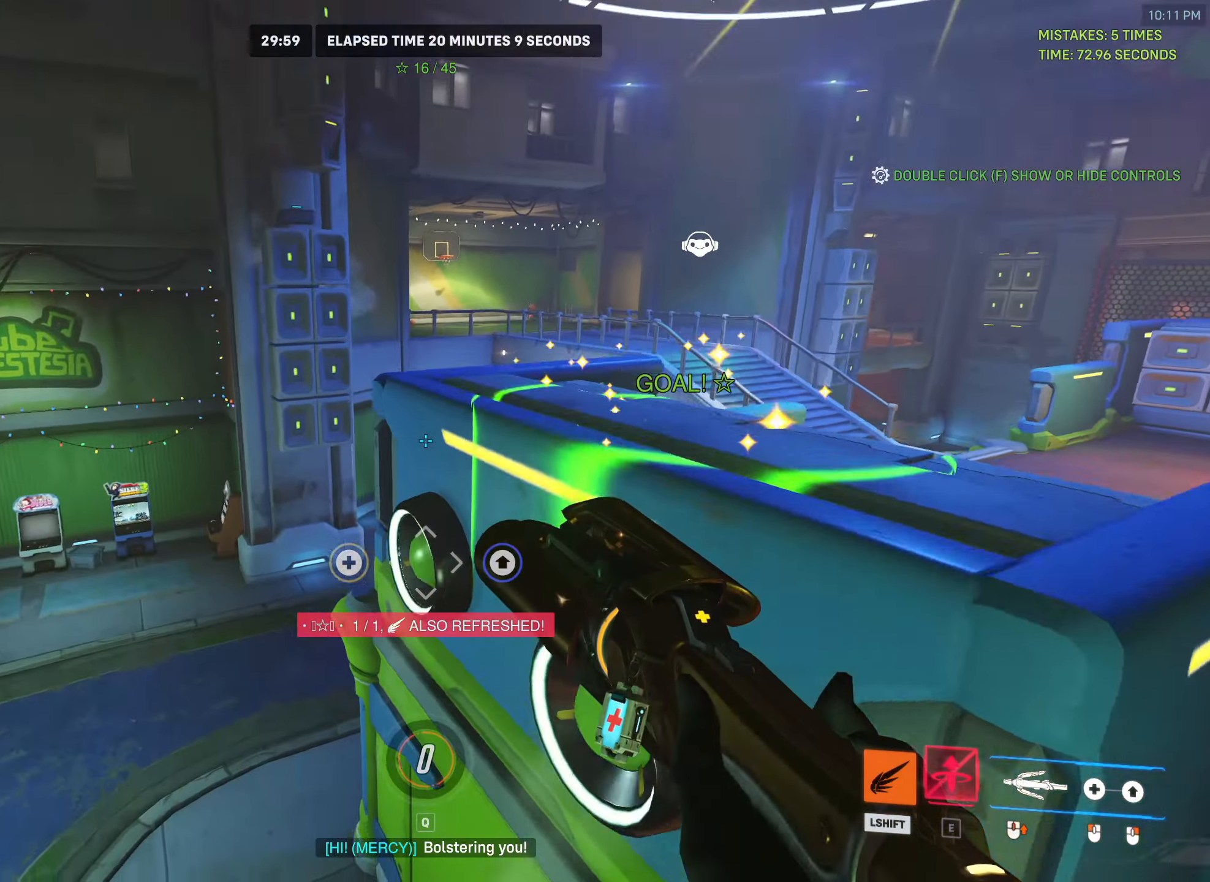
{"keys": ["d", "w"], "mouse": [], "events": [[383, "d", "down"]]}
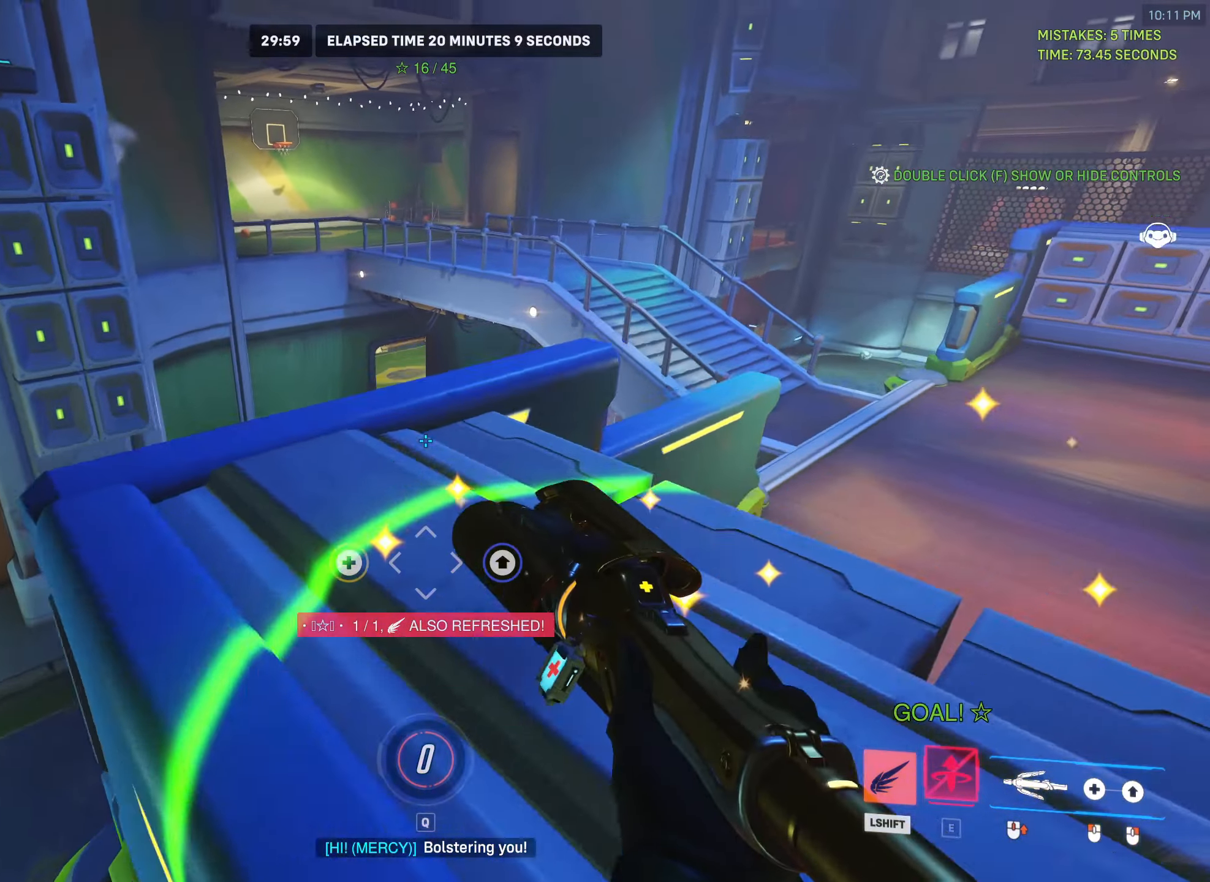
{"keys": ["shift"], "mouse": [], "events": [[133, "d", "up"], [133, "w", "up"], [350, "shift", "down"]]}
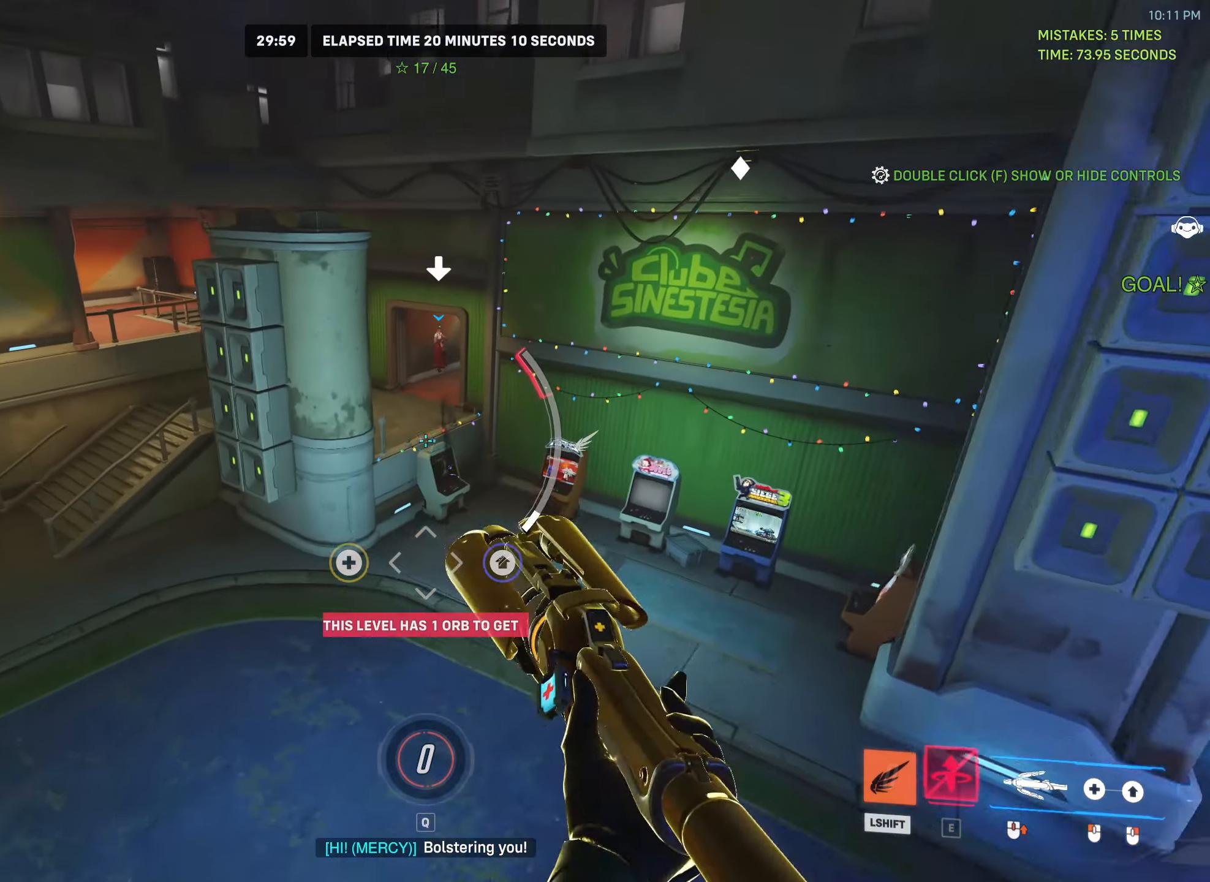
{"keys": ["w"], "mouse": [], "events": [[200, "shift", "up"], [200, "w", "down"]]}
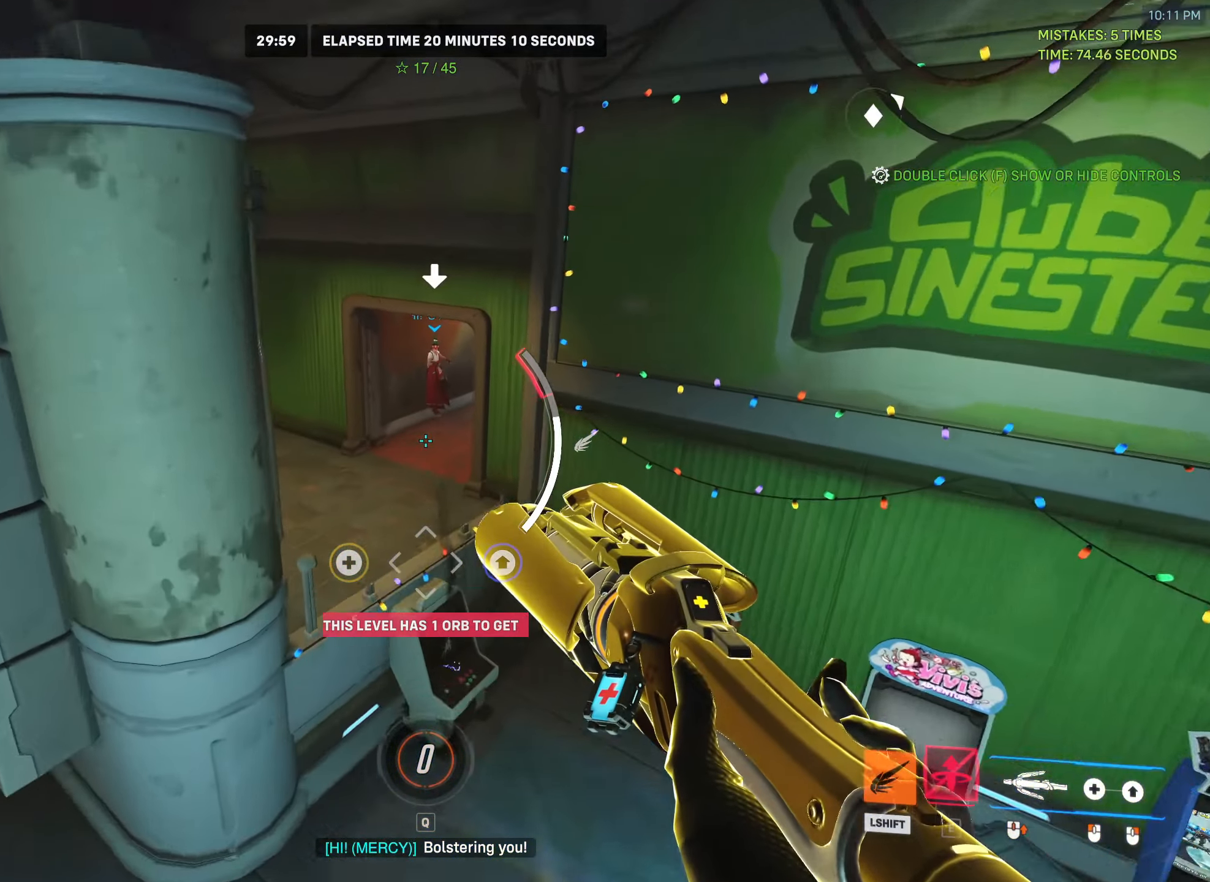
{"keys": ["w"], "mouse": [], "events": []}
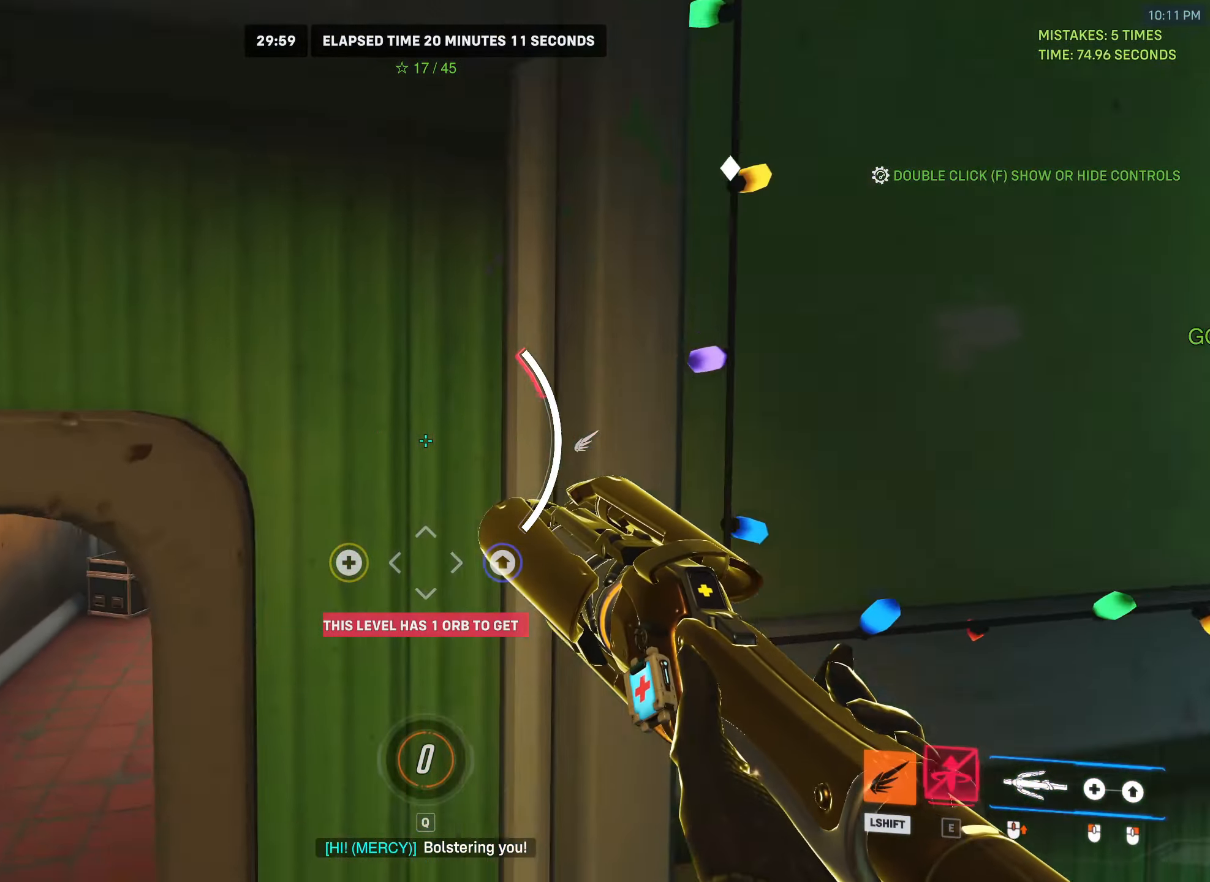
{"keys": ["w"], "mouse": [], "events": []}
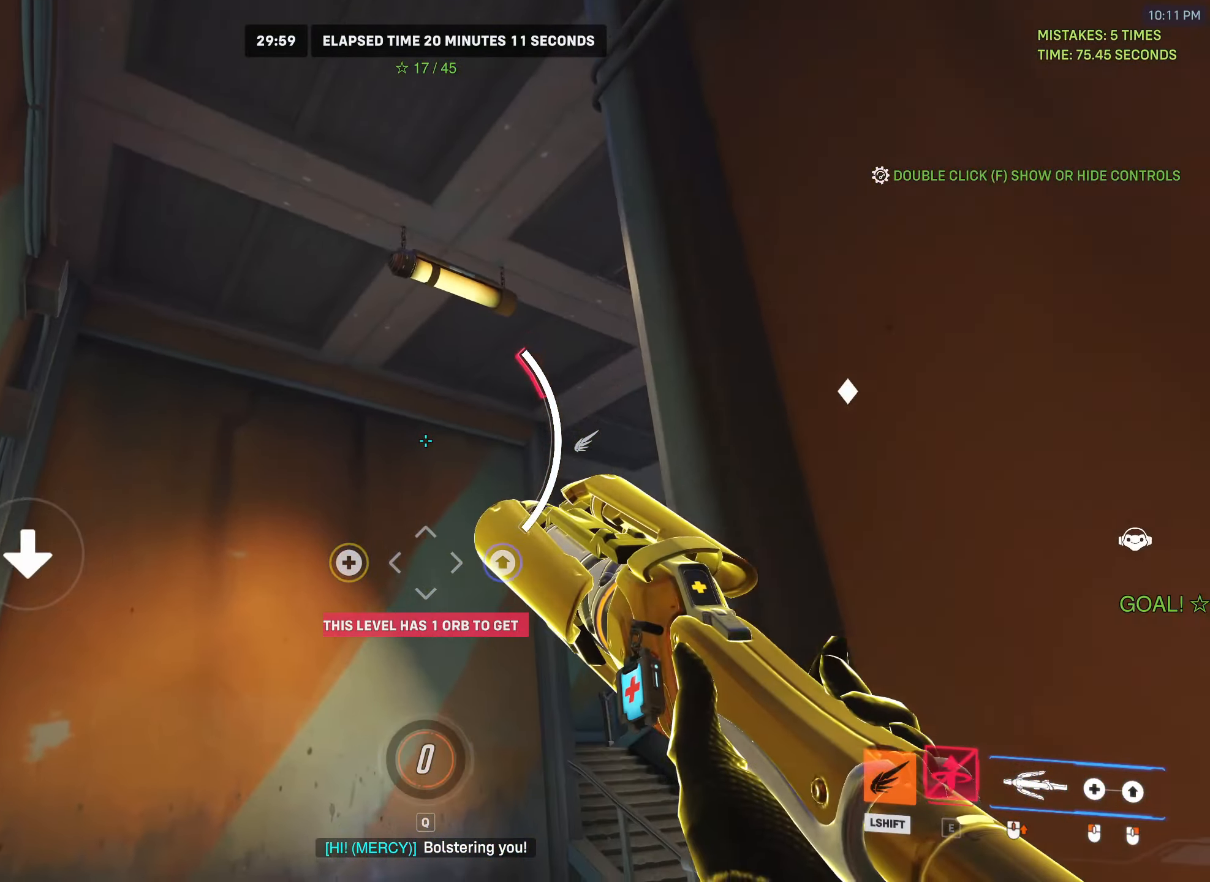
{"keys": ["space", "w"], "mouse": [], "events": [[50, "space", "down"]]}
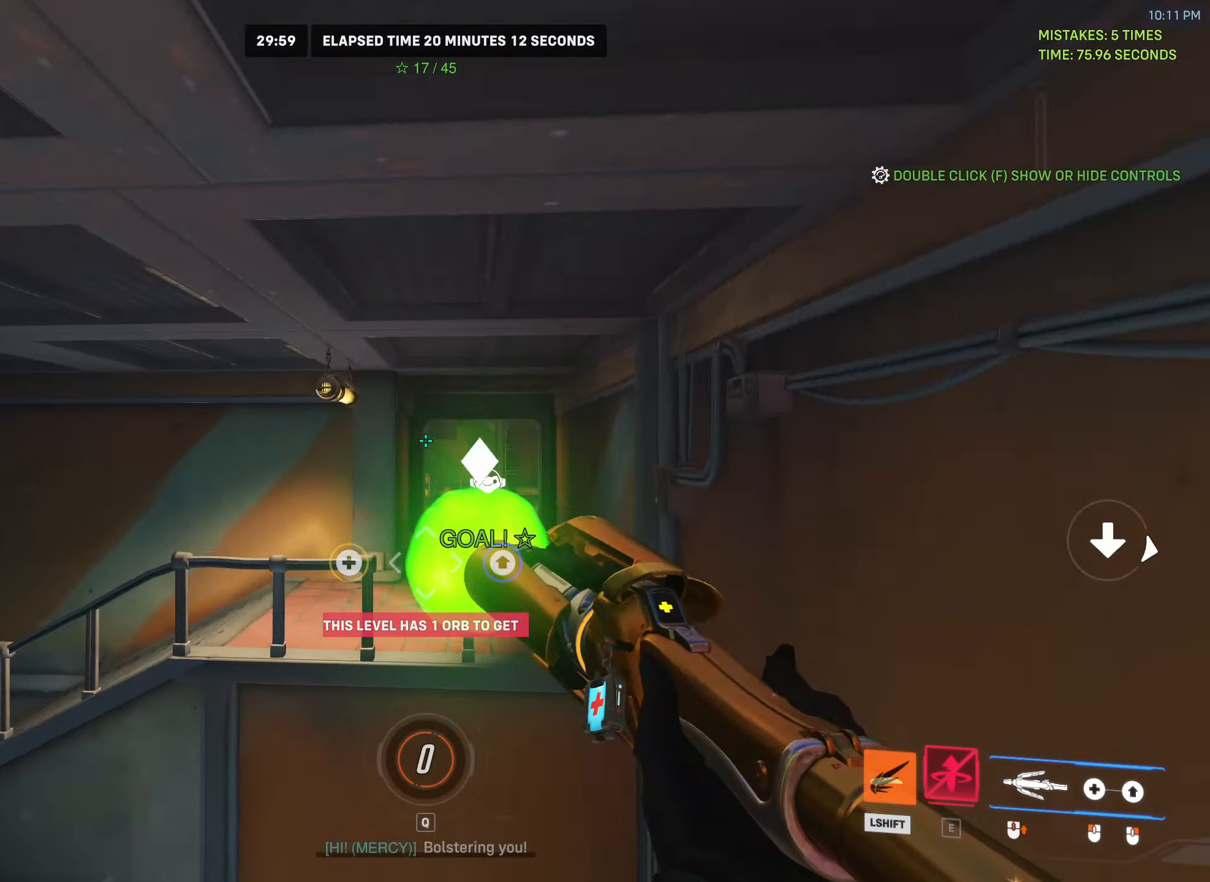
{"keys": ["space", "w"], "mouse": [], "events": []}
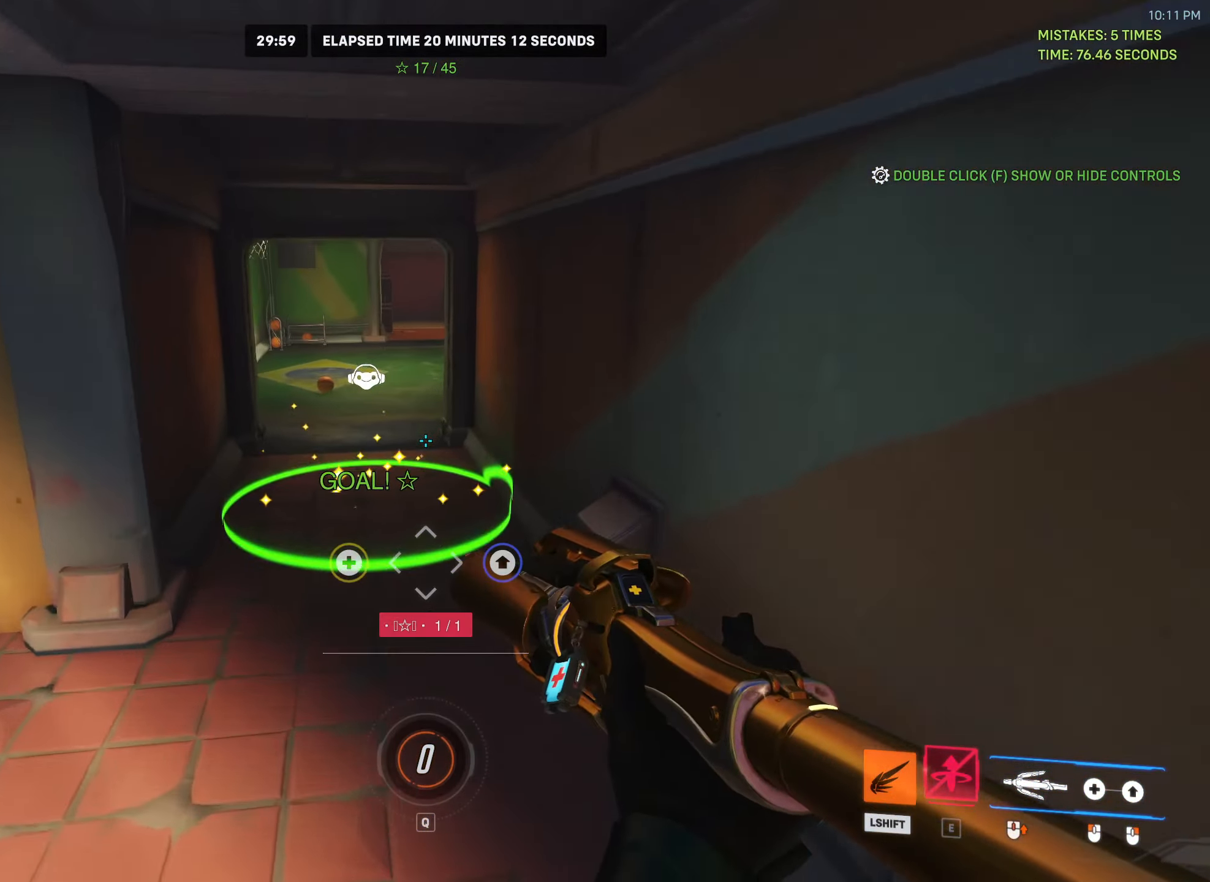
{"keys": ["space", "w"], "mouse": [], "events": []}
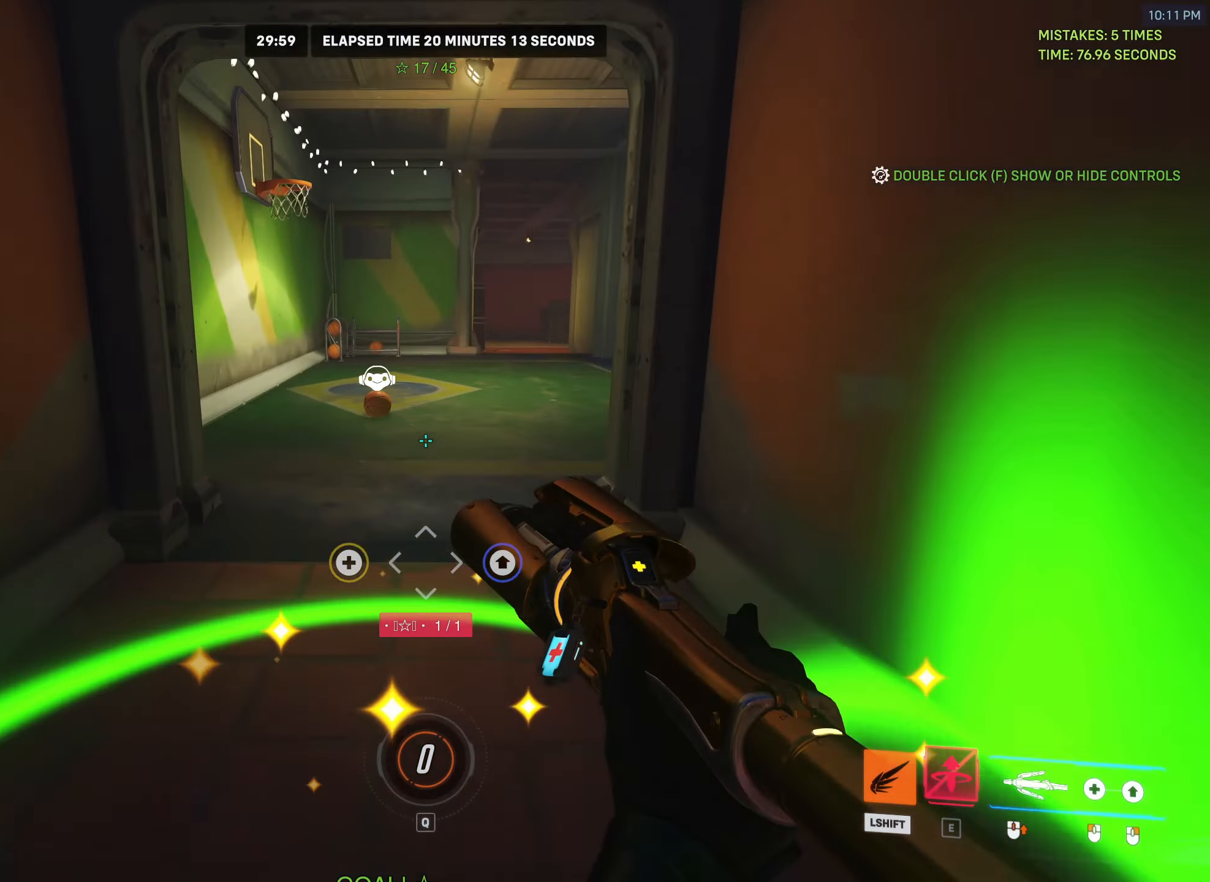
{"keys": ["shift"], "mouse": [], "events": [[100, "w", "up"], [150, "space", "up"], [350, "shift", "down"]]}
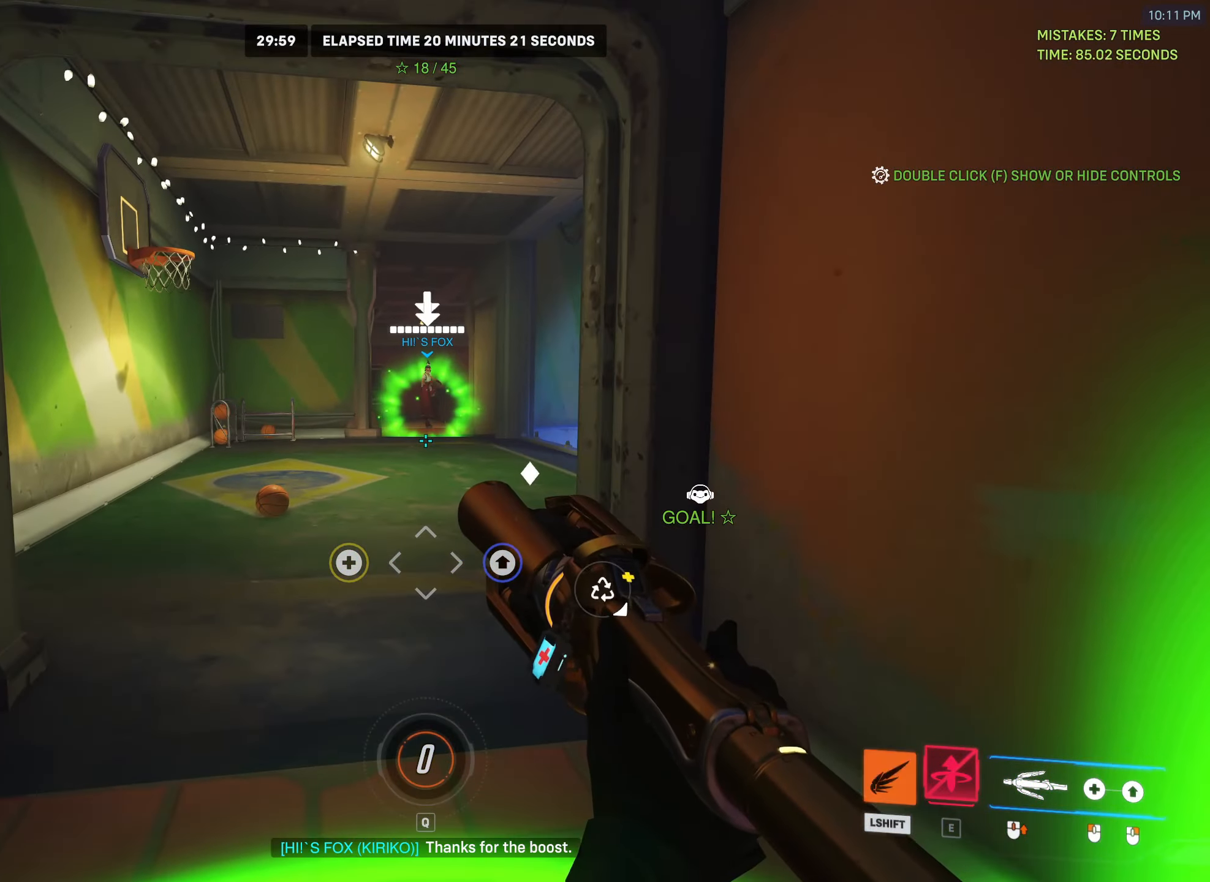
{"keys": ["w"], "mouse": ["right"], "events": [[283, "shift", "up"], [317, "w", "down"], [350, "mouse_right", "down"]]}
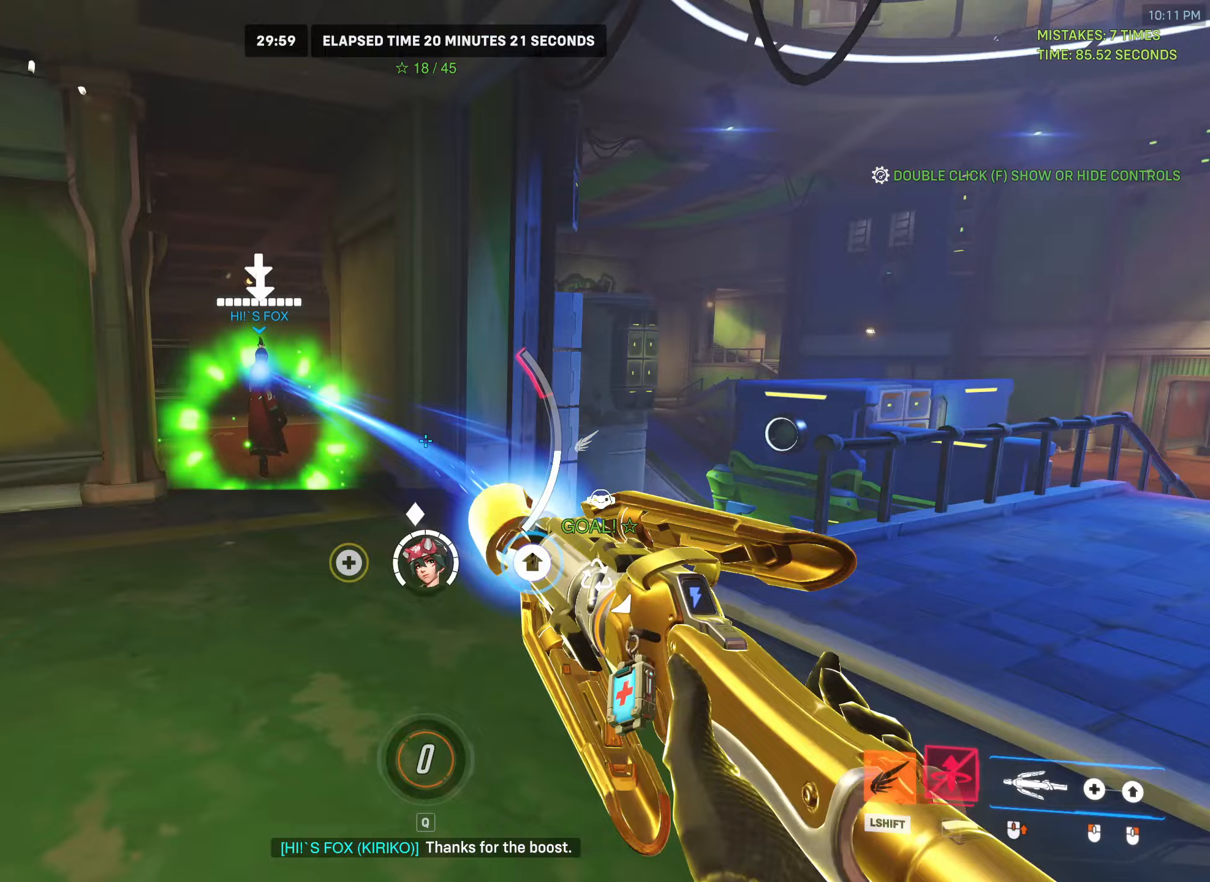
{"keys": ["a", "s", "space"], "mouse": ["right"], "events": [[17, "shift", "down"], [67, "space", "down"], [133, "shift", "up"], [150, "d", "down"], [233, "w", "up"], [350, "s", "down"], [467, "d", "up"], [483, "a", "down"]]}
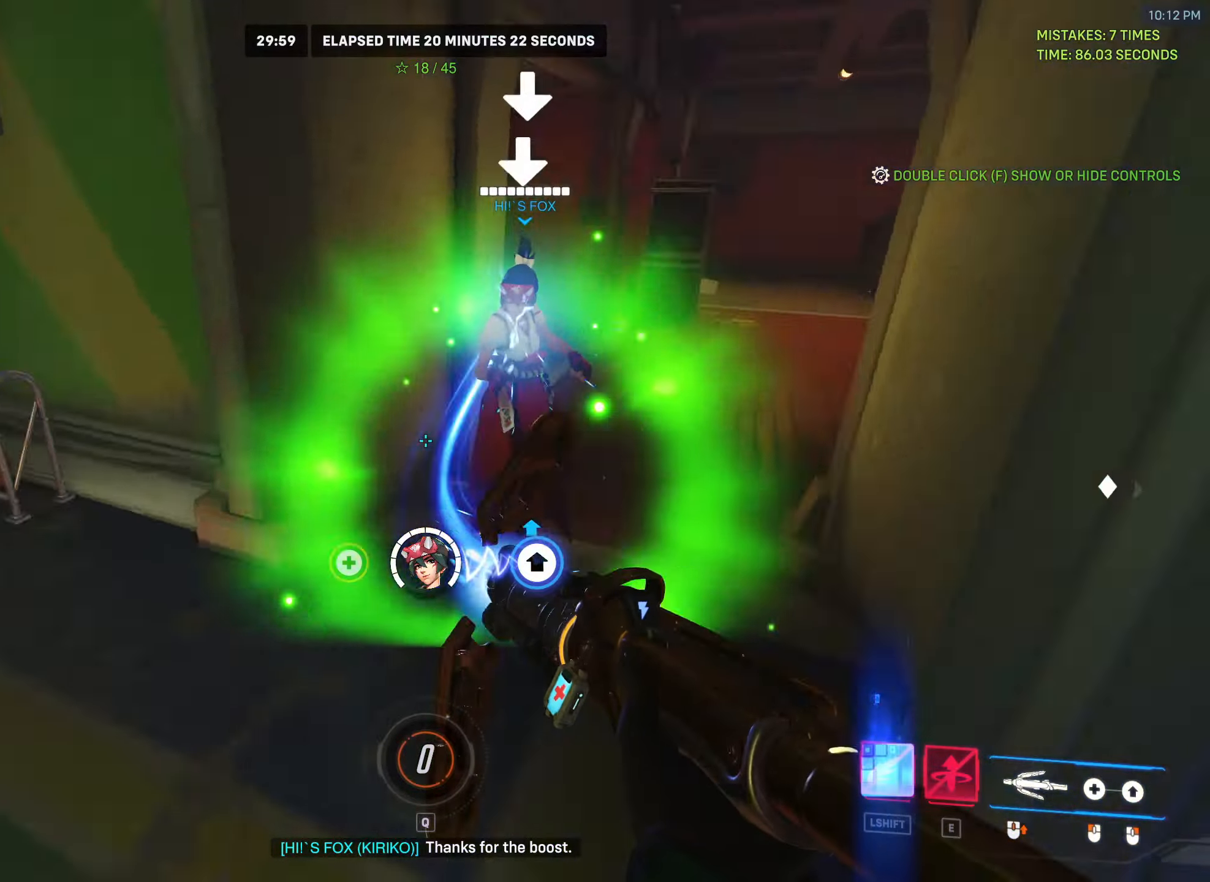
{"keys": ["a", "w"], "mouse": ["right"], "events": [[50, "space", "up"], [200, "s", "up"], [483, "w", "down"]]}
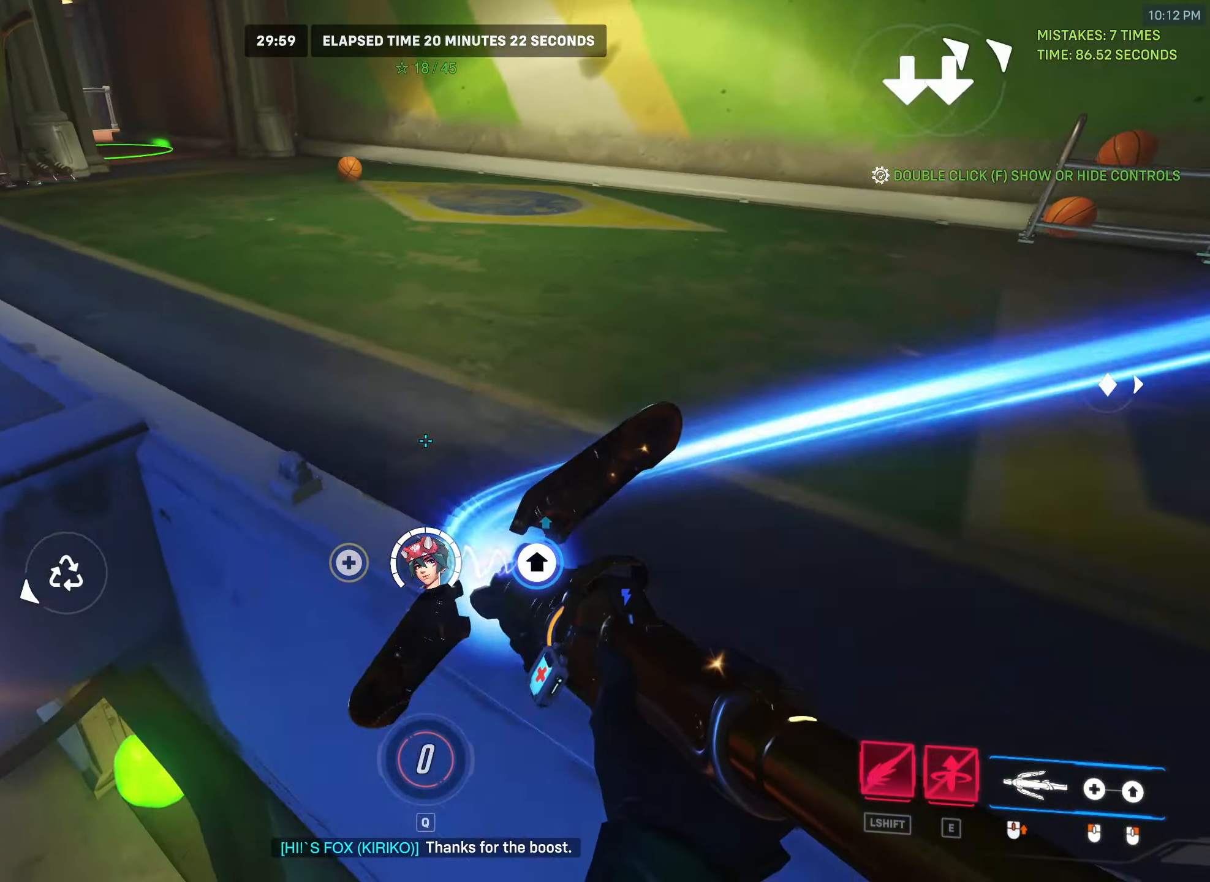
{"keys": ["a", "space", "w"], "mouse": ["right"], "events": [[67, "a", "up"], [317, "a", "down"], [433, "space", "down"]]}
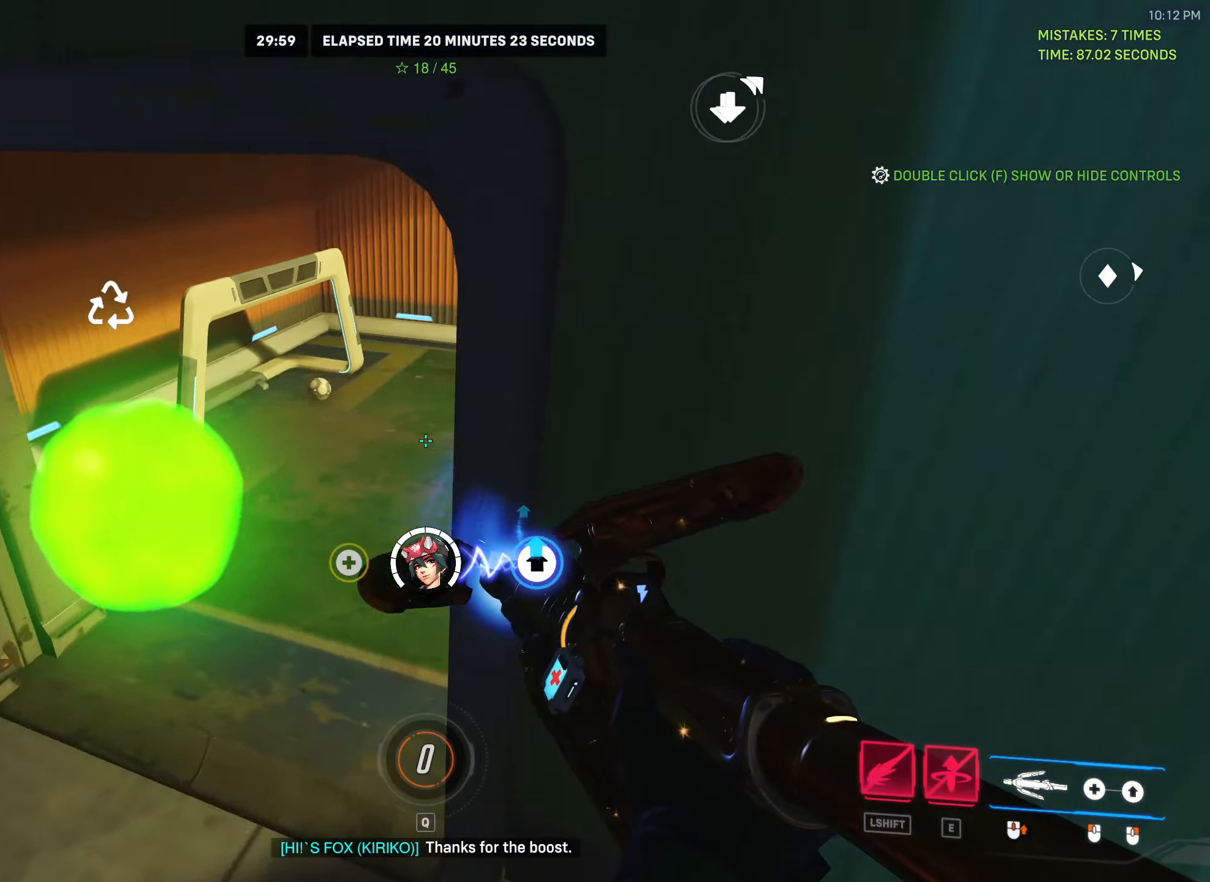
{"keys": ["a", "space"], "mouse": ["right"], "events": [[50, "mouse_right", "up"], [117, "space", "up"], [133, "a", "up"], [250, "a", "down"], [250, "mouse_right", "down"], [267, "space", "down"], [500, "w", "up"]]}
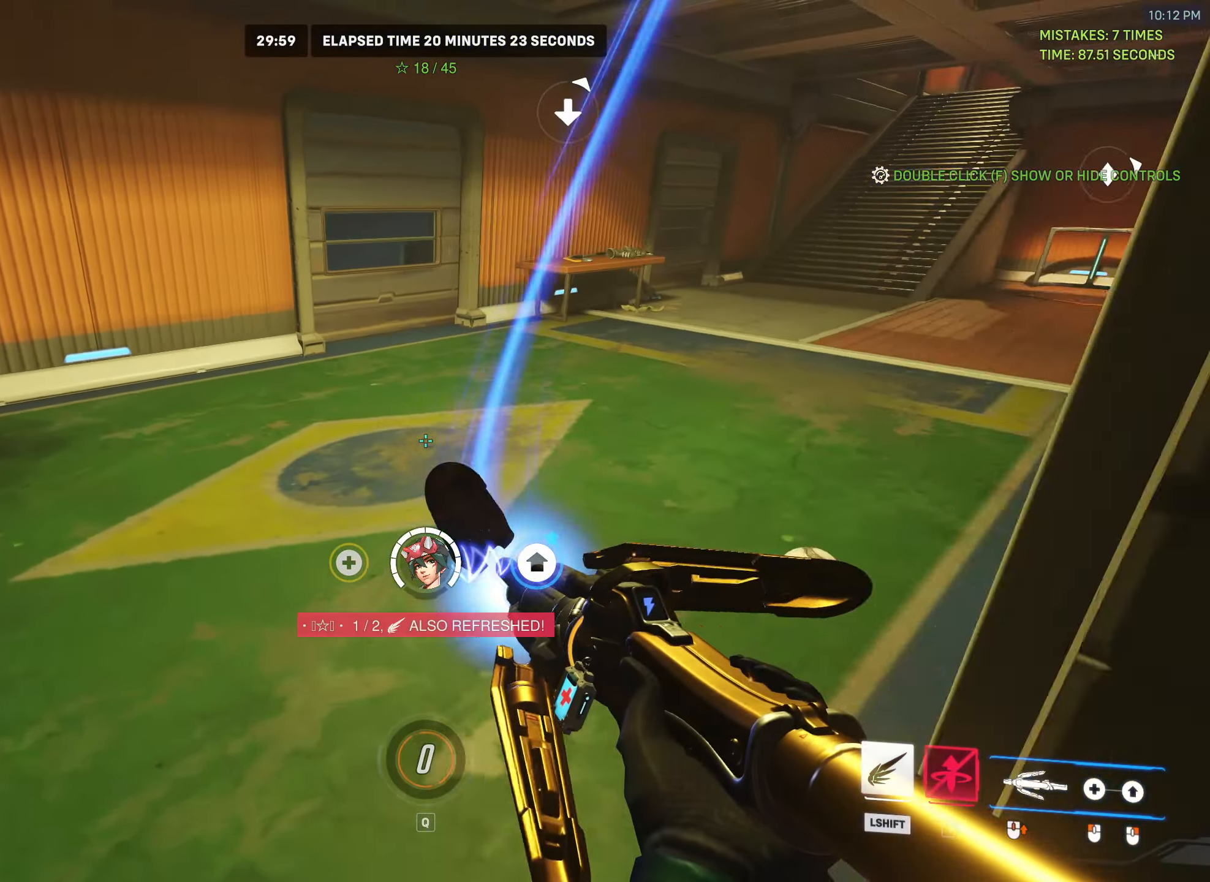
{"keys": ["a"], "mouse": ["right"], "events": [[200, "shift", "down"], [417, "shift", "up"], [450, "space", "up"]]}
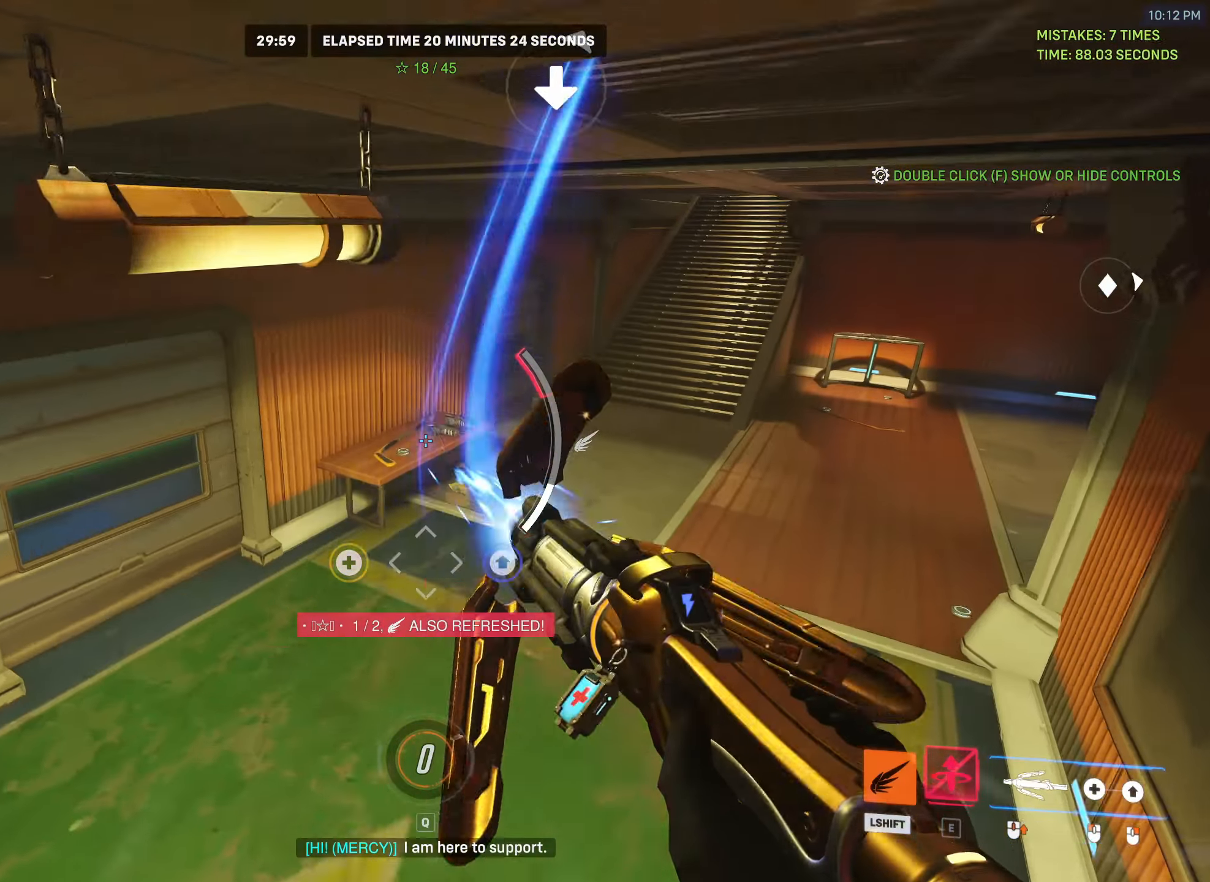
{"keys": ["a"], "mouse": [], "events": [[33, "mouse_right", "up"]]}
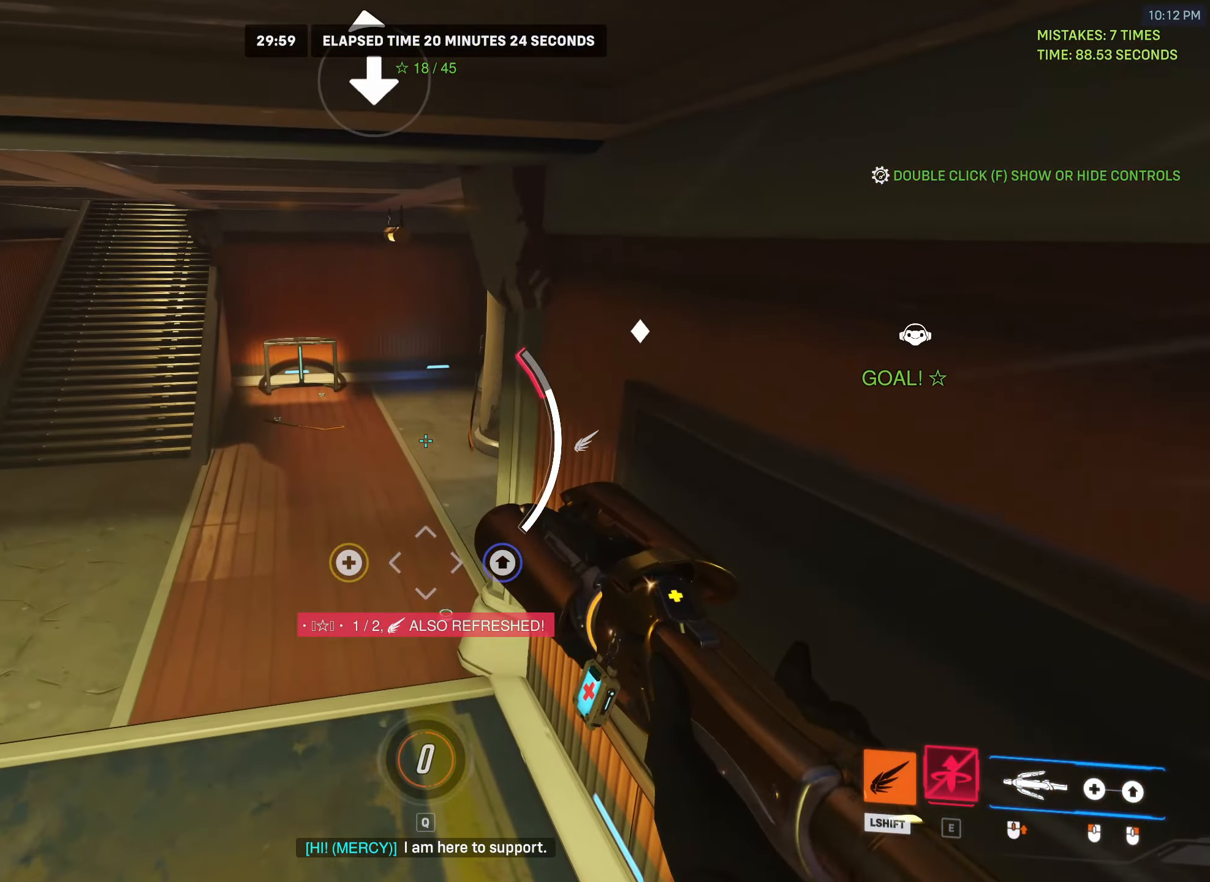
{"keys": ["space", "w"], "mouse": [], "events": [[450, "a", "up"], [450, "w", "down"], [483, "space", "down"]]}
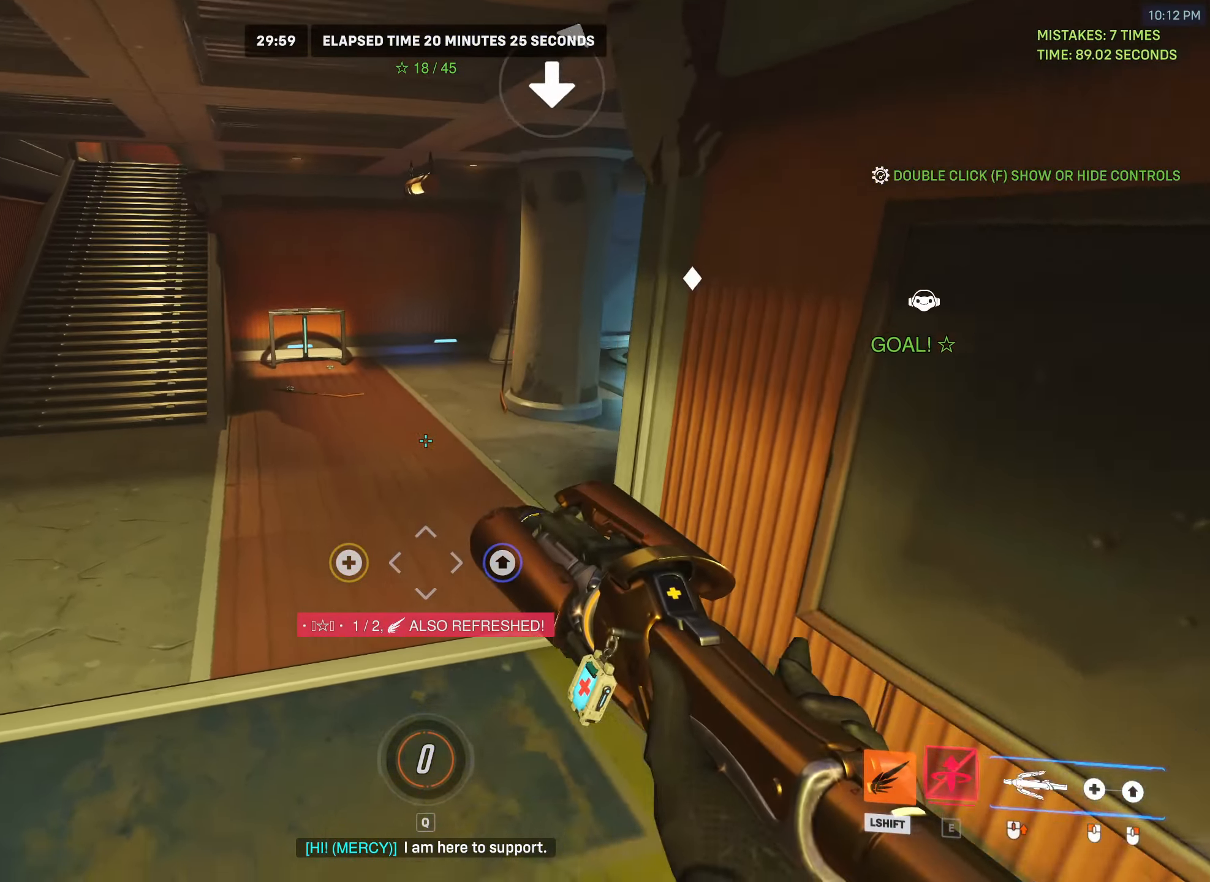
{"keys": ["space", "w"], "mouse": [], "events": []}
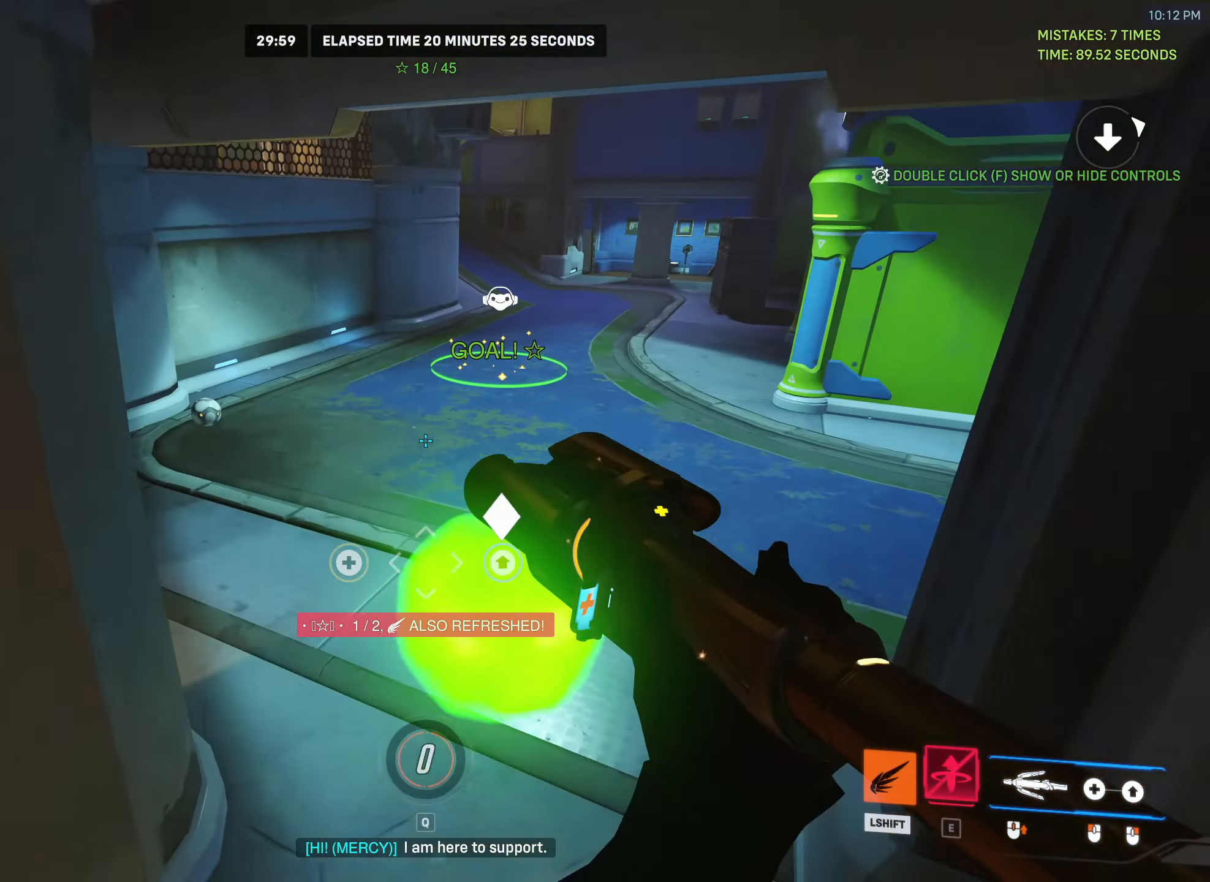
{"keys": ["space", "w"], "mouse": [], "events": []}
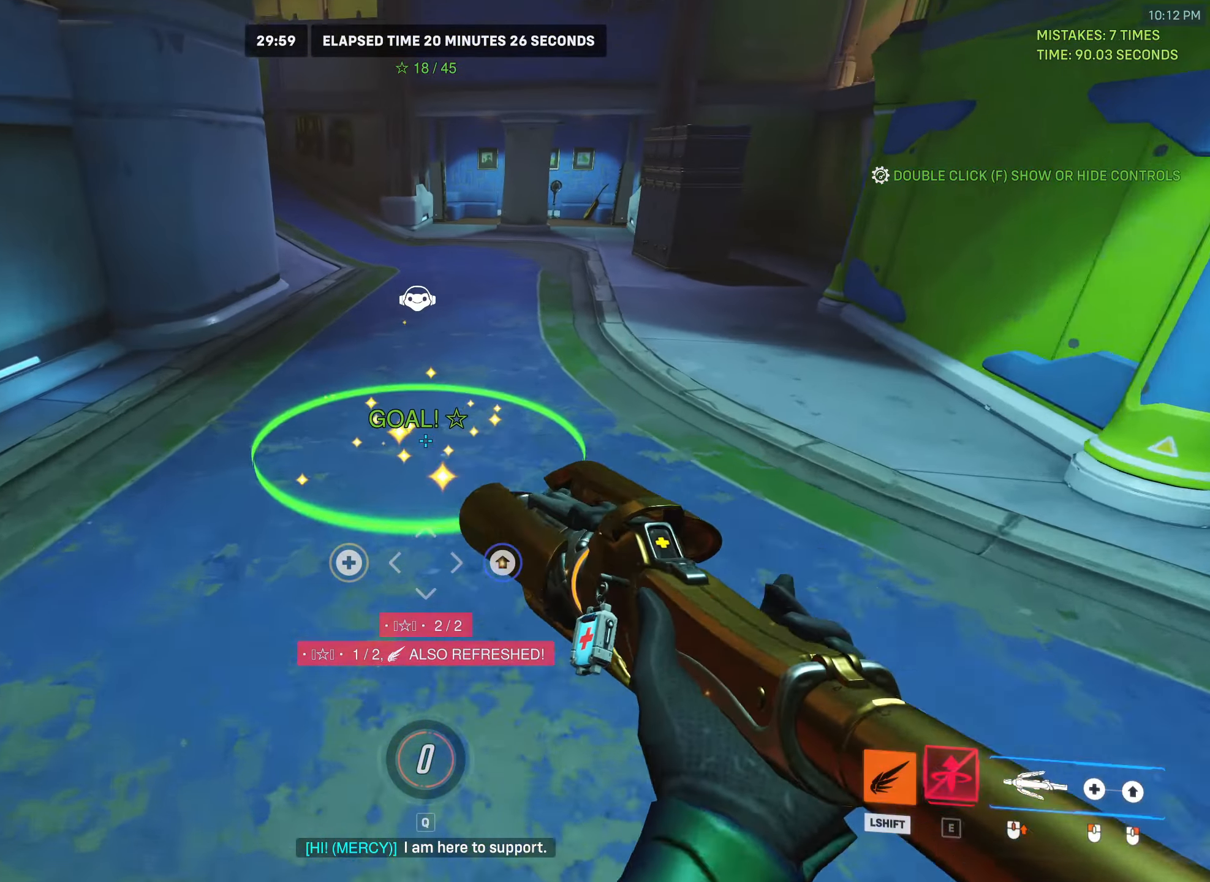
{"keys": [], "mouse": [], "events": [[117, "space", "up"], [133, "w", "up"]]}
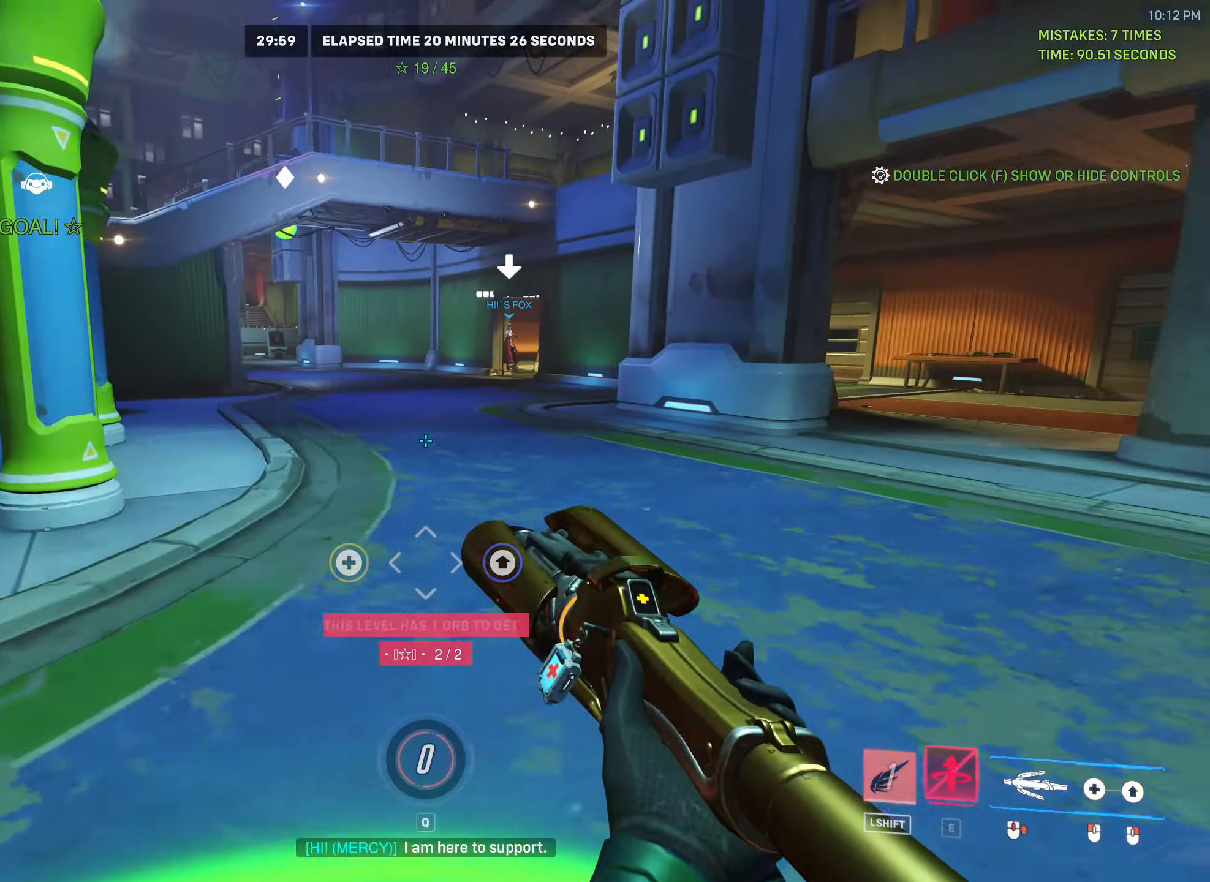
{"keys": ["w"], "mouse": [], "events": [[17, "shift", "down"], [183, "shift", "up"], [233, "shift", "down"], [417, "w", "down"], [433, "shift", "up"]]}
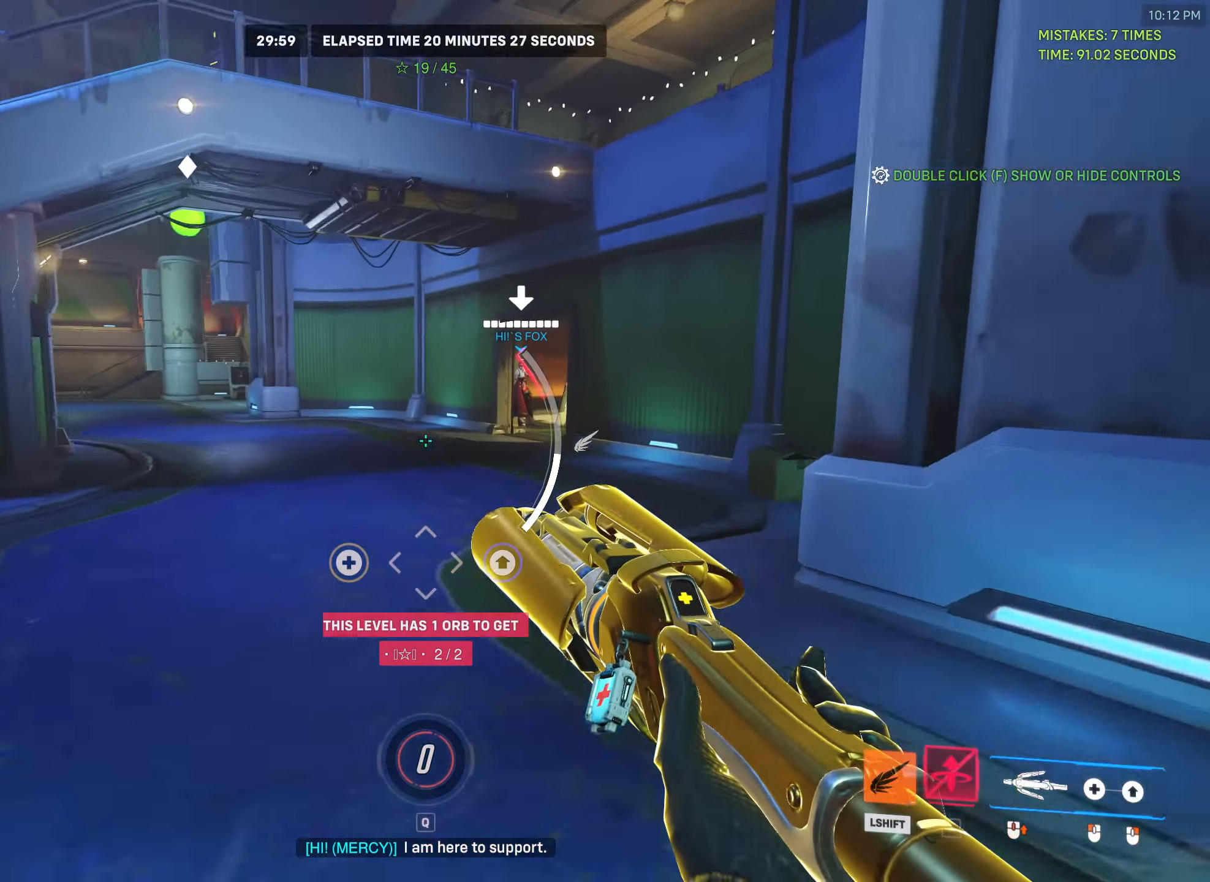
{"keys": ["w"], "mouse": [], "events": []}
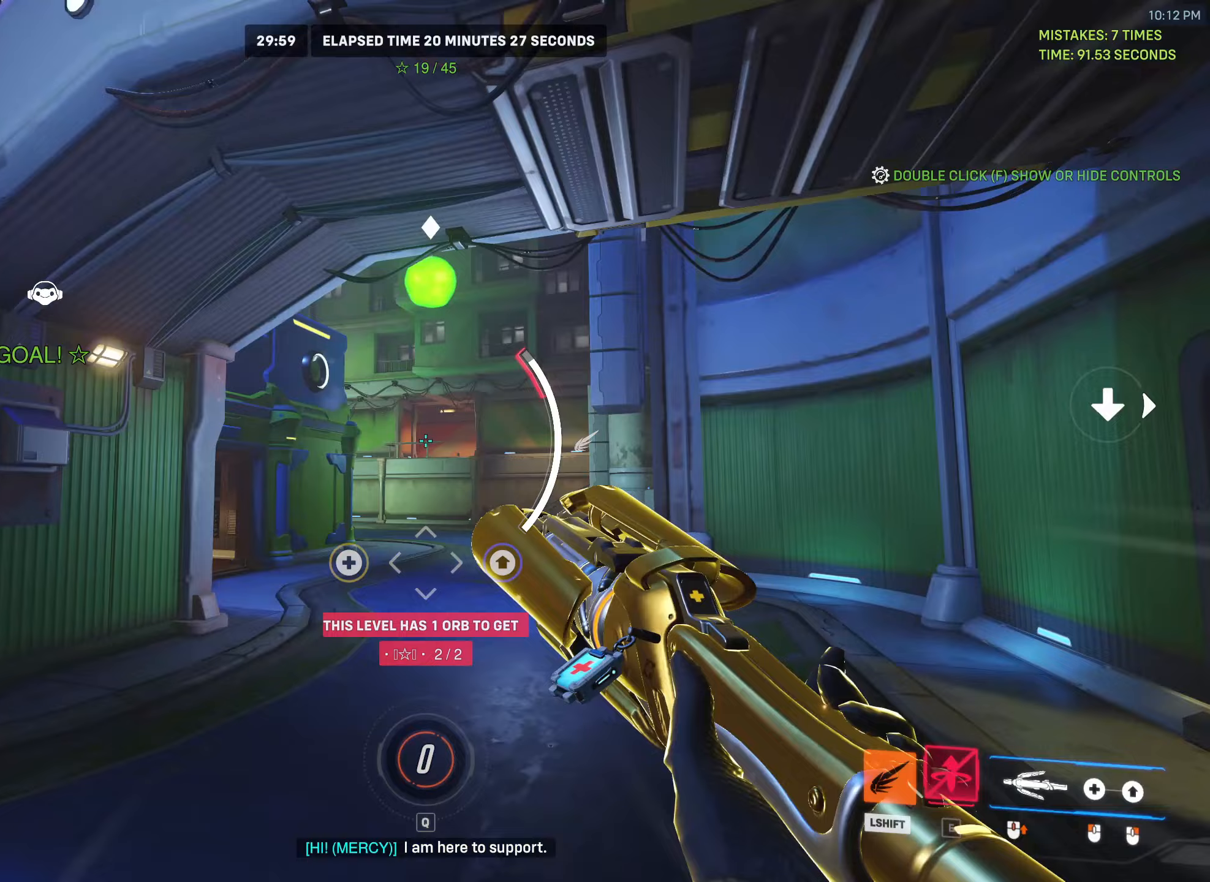
{"keys": ["w"], "mouse": [], "events": []}
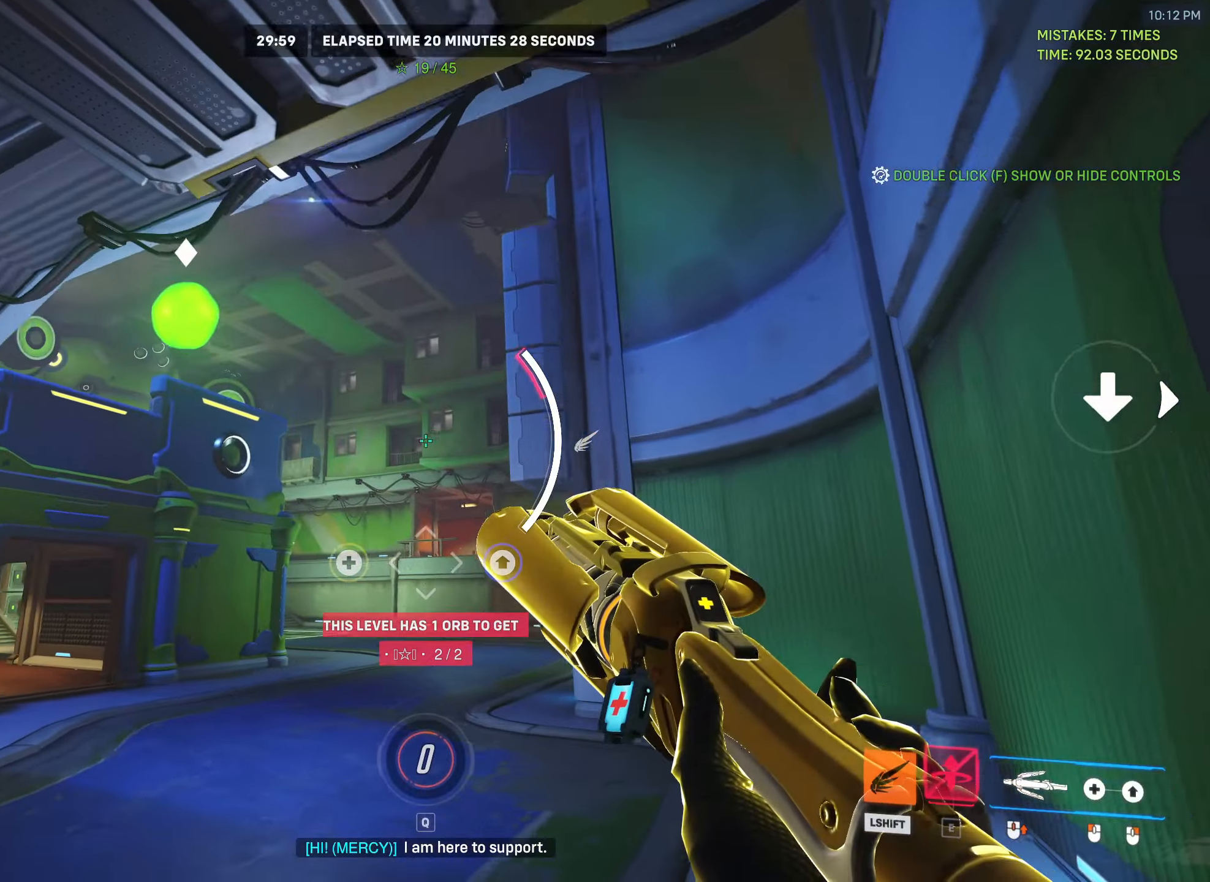
{"keys": ["space", "w"], "mouse": [], "events": [[100, "space", "down"]]}